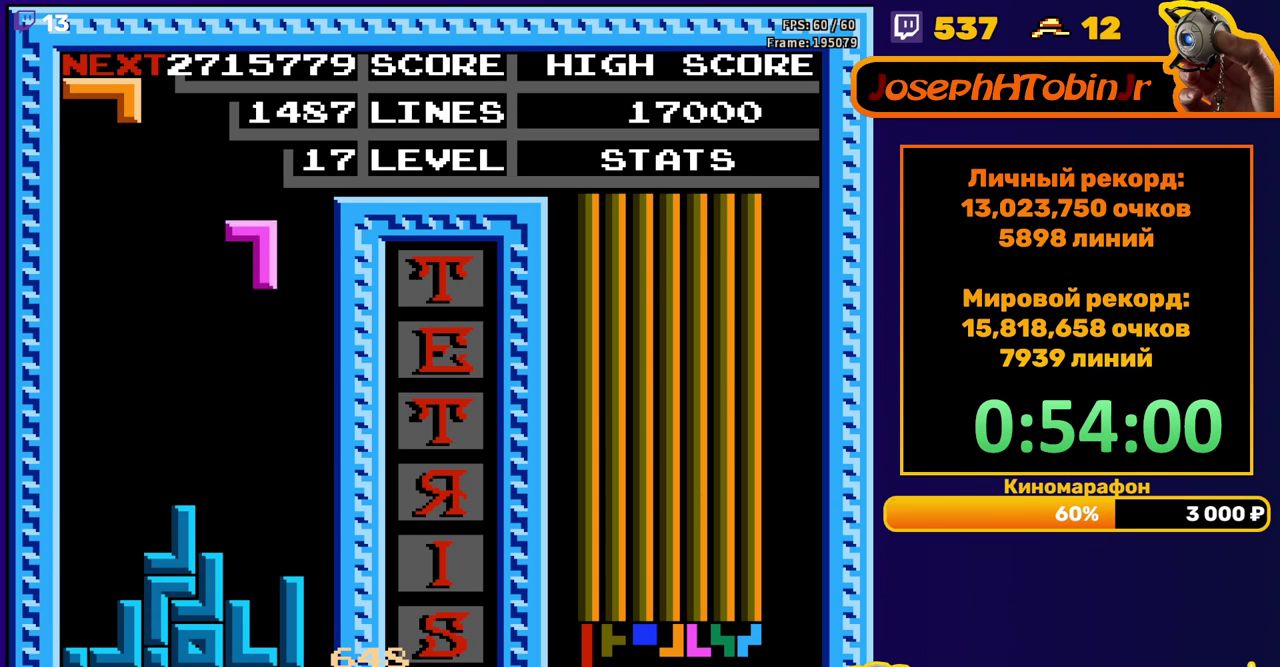
Gameplay with a controller (Nintendo layout); each line is a JSON object with the inputs held at the frame after it. "events" lists button and stick changes between this image and that frame as [ms after this image, input, new state], when the widget could be followed in between. Not read: L3 R3.
{"buttons": ["DPAD_LEFT"], "events": [[300, "DPAD_DOWN", "up"], [367, "DPAD_LEFT", "down"]]}
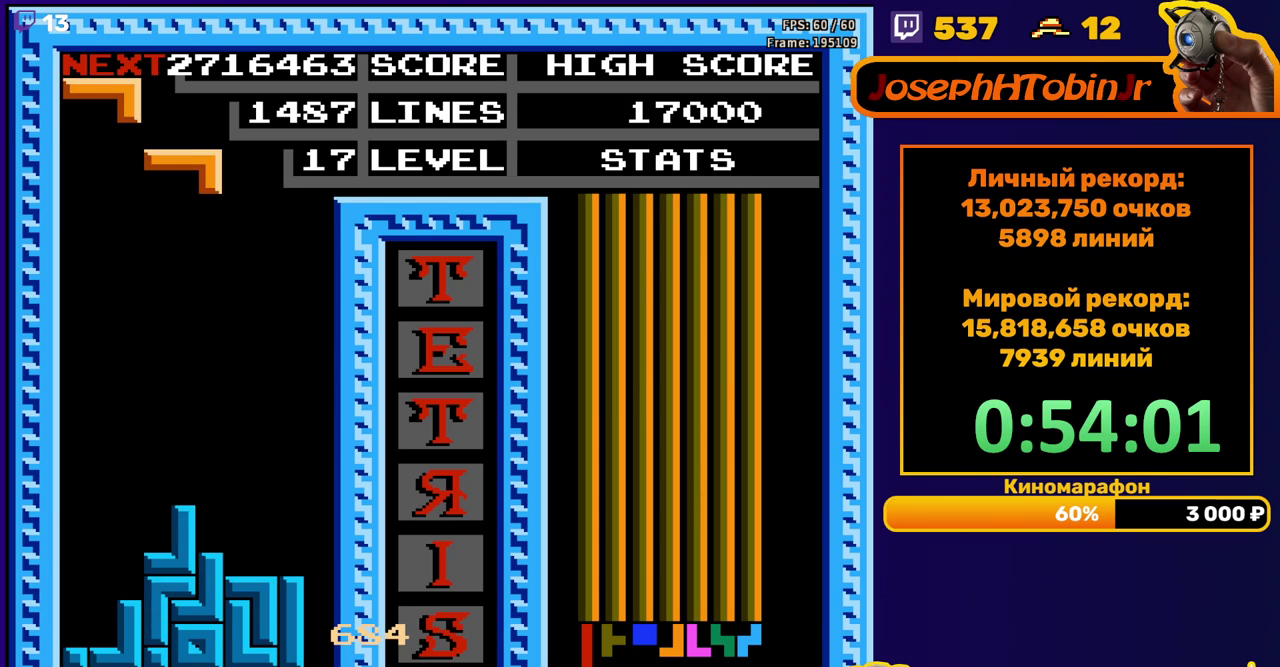
{"buttons": ["DPAD_DOWN"], "events": [[317, "DPAD_LEFT", "up"], [333, "DPAD_DOWN", "down"], [350, "A", "down"], [467, "A", "up"]]}
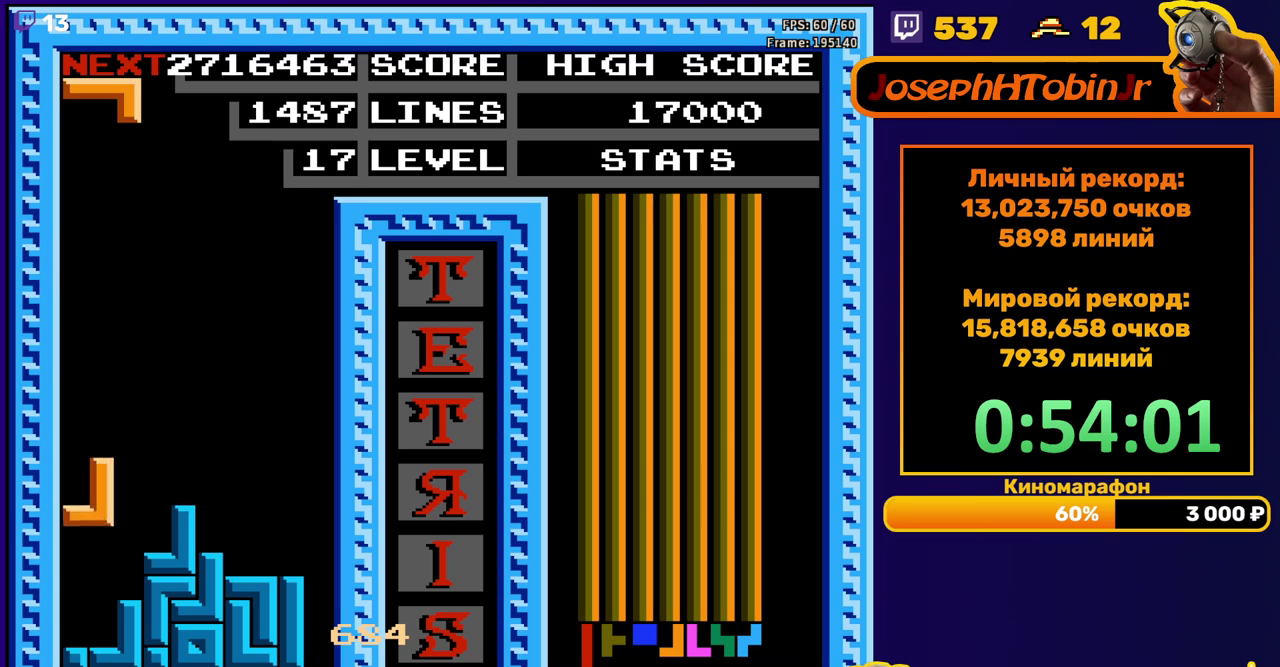
{"buttons": ["DPAD_LEFT"], "events": [[117, "DPAD_DOWN", "up"], [183, "DPAD_LEFT", "down"], [300, "B", "down"], [383, "B", "up"]]}
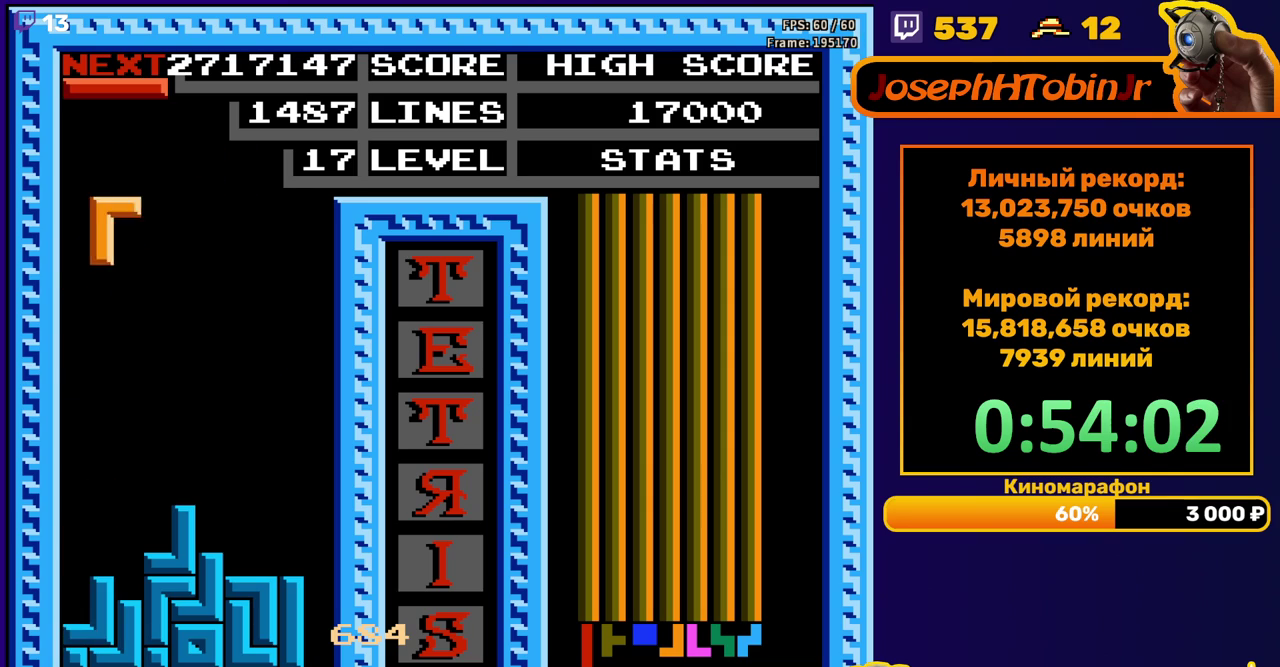
{"buttons": ["DPAD_LEFT"], "events": [[150, "DPAD_LEFT", "up"], [167, "DPAD_DOWN", "down"], [433, "DPAD_DOWN", "up"], [500, "DPAD_LEFT", "down"]]}
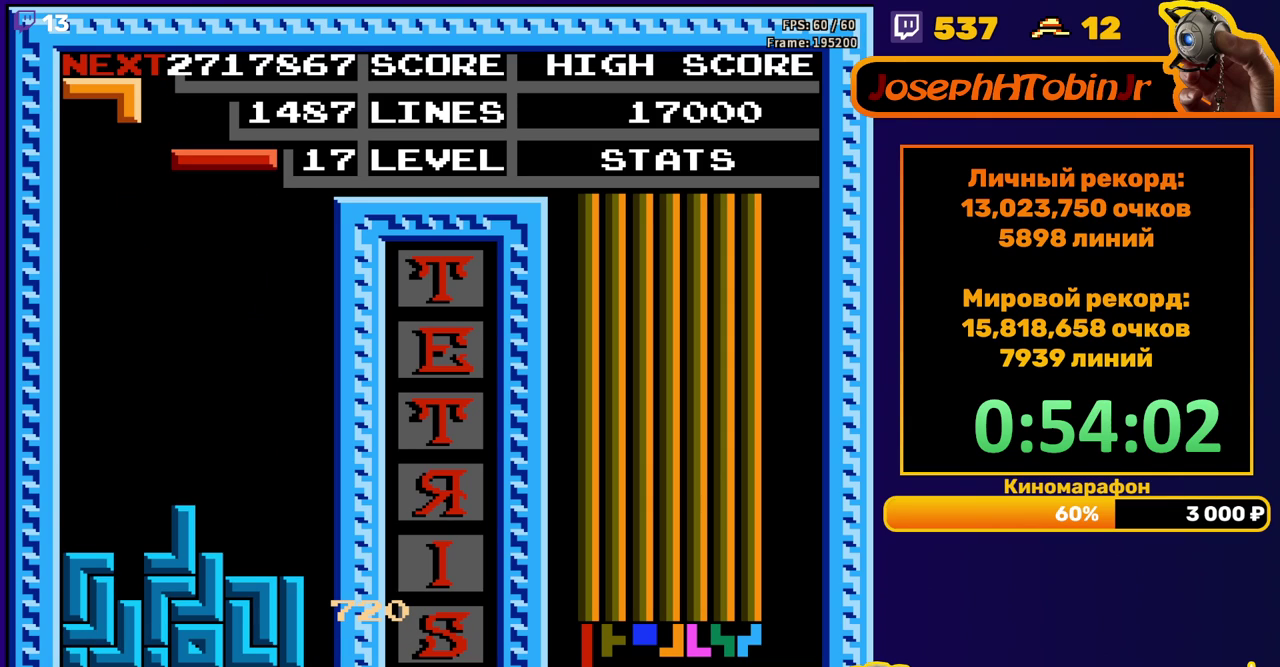
{"buttons": ["DPAD_DOWN"], "events": [[83, "B", "down"], [200, "B", "up"], [333, "DPAD_LEFT", "up"], [450, "DPAD_DOWN", "down"]]}
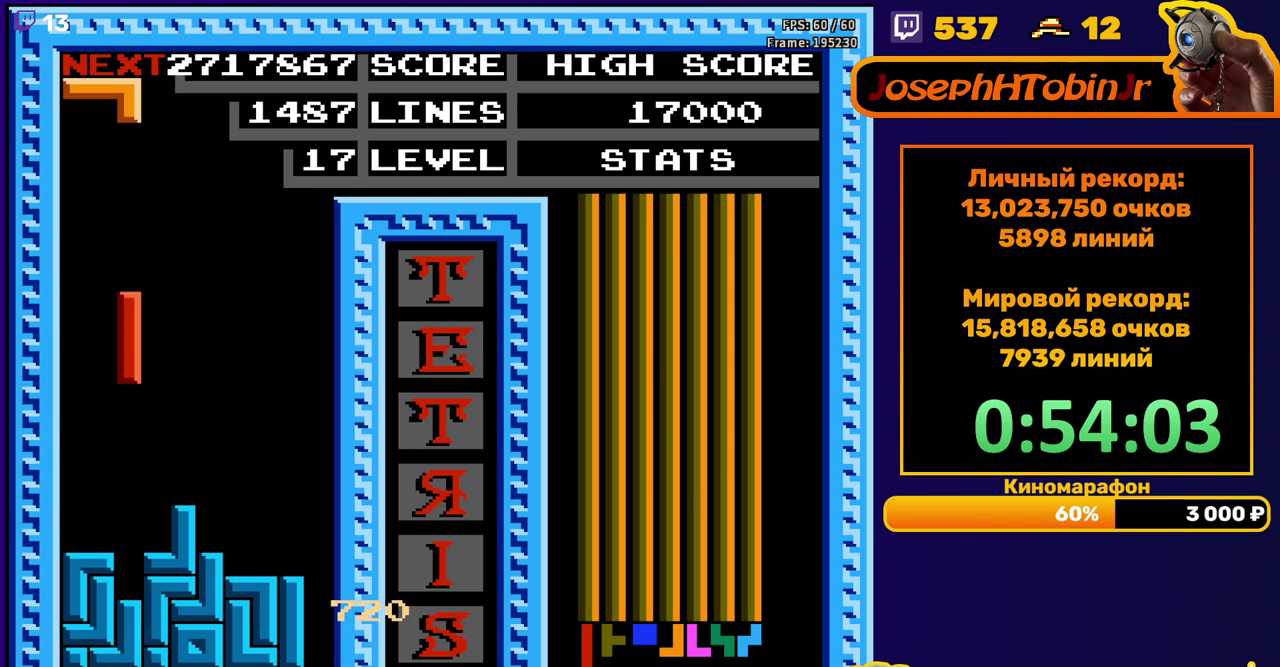
{"buttons": ["DPAD_LEFT"], "events": [[183, "DPAD_DOWN", "up"], [250, "DPAD_LEFT", "down"], [350, "A", "down"], [450, "A", "up"]]}
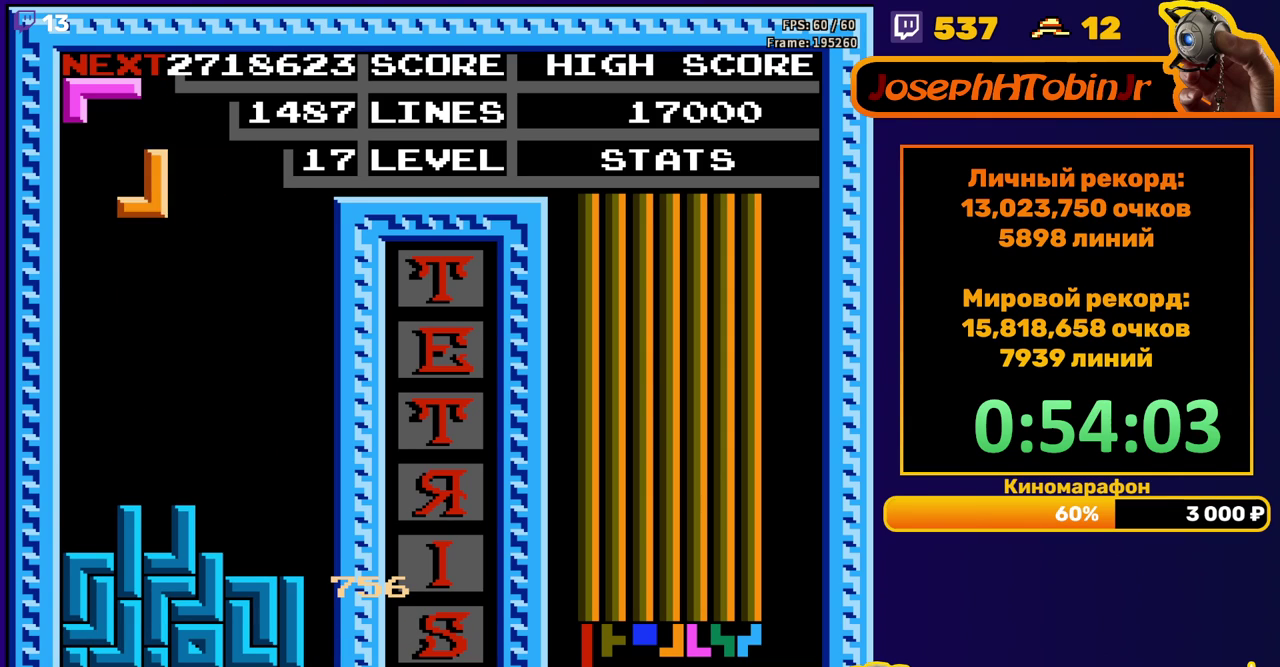
{"buttons": [], "events": [[217, "DPAD_DOWN", "down"], [217, "DPAD_LEFT", "up"], [450, "DPAD_DOWN", "up"]]}
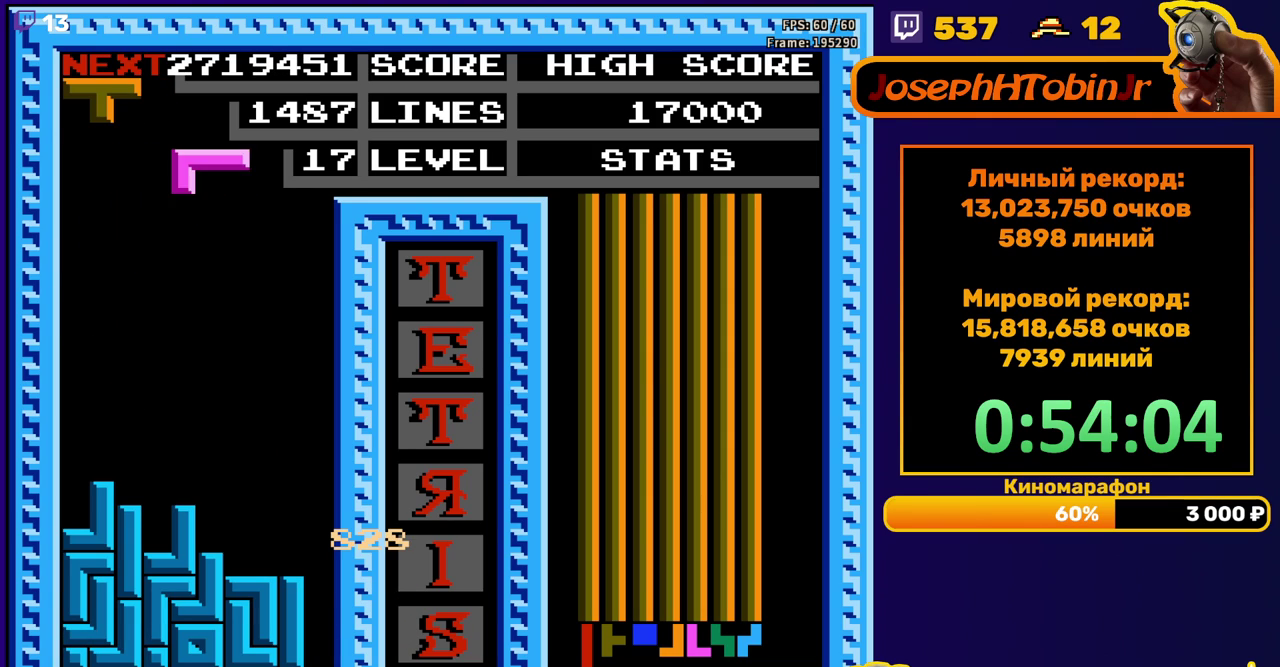
{"buttons": ["DPAD_DOWN"], "events": [[17, "DPAD_LEFT", "down"], [50, "A", "down"], [117, "DPAD_LEFT", "up"], [133, "A", "up"], [167, "DPAD_LEFT", "down"], [250, "DPAD_LEFT", "up"], [317, "DPAD_DOWN", "down"]]}
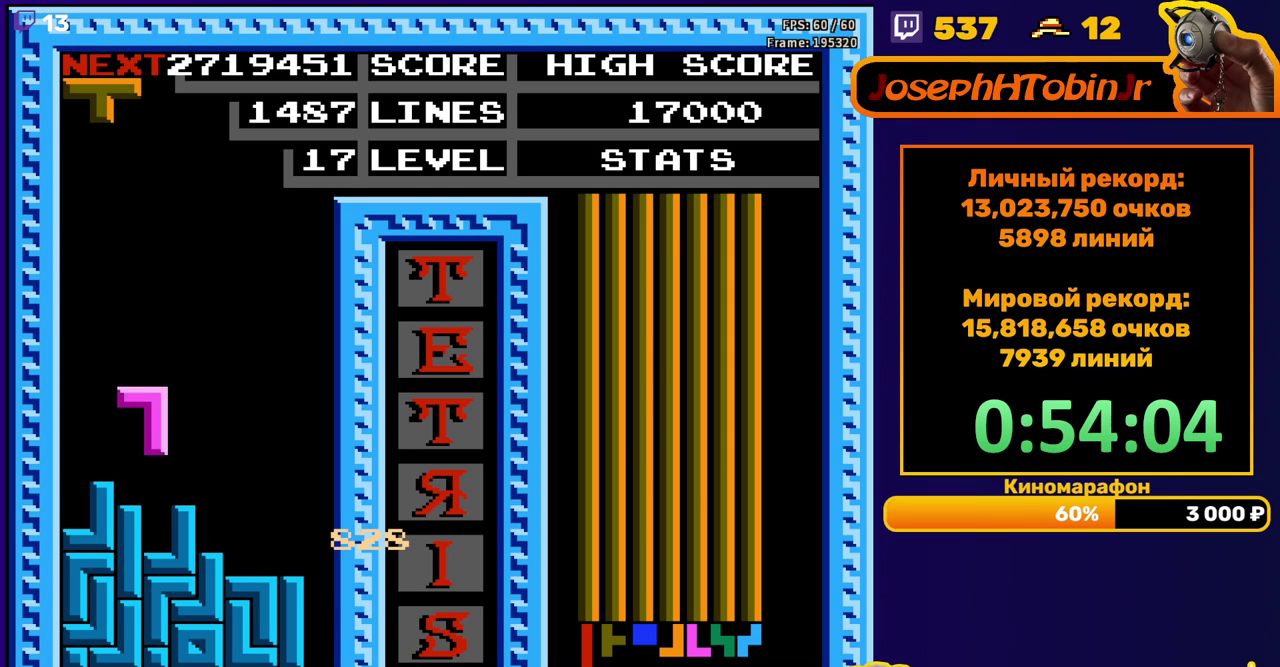
{"buttons": [], "events": [[117, "DPAD_DOWN", "up"], [183, "A", "down"], [217, "DPAD_RIGHT", "down"], [267, "A", "up"], [267, "DPAD_RIGHT", "up"], [350, "A", "down"], [450, "A", "up"]]}
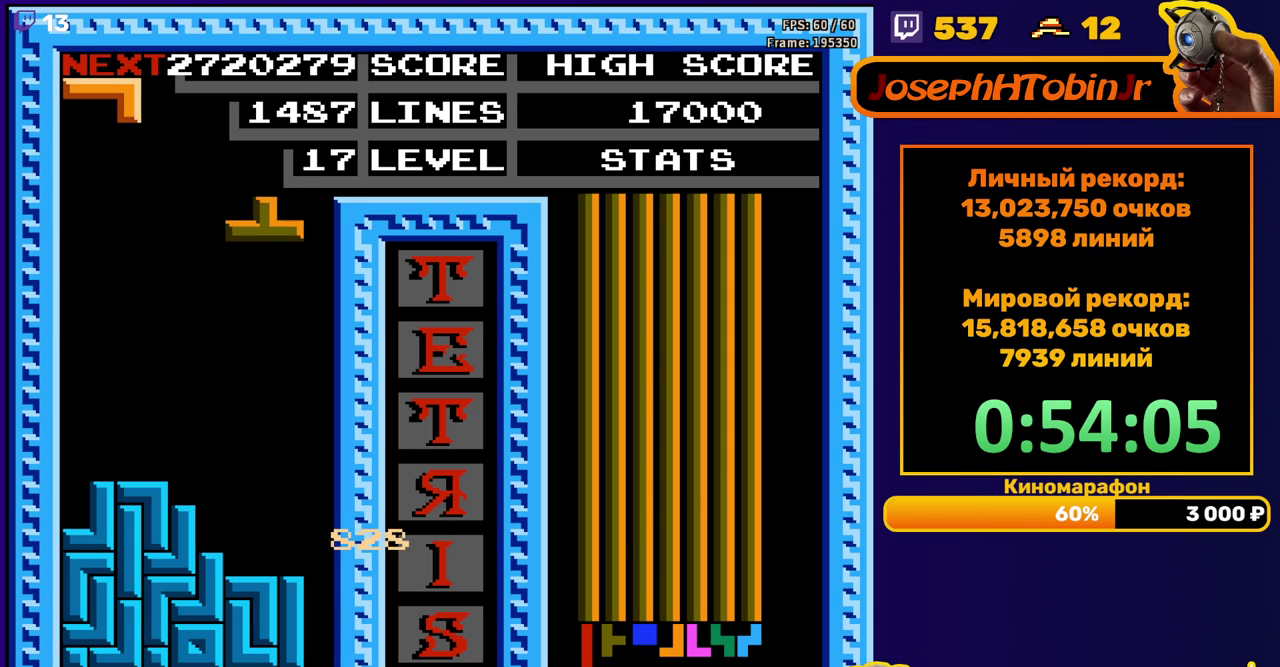
{"buttons": ["B", "DPAD_LEFT"], "events": [[33, "DPAD_DOWN", "down"], [333, "DPAD_DOWN", "up"], [400, "DPAD_LEFT", "down"], [467, "B", "down"]]}
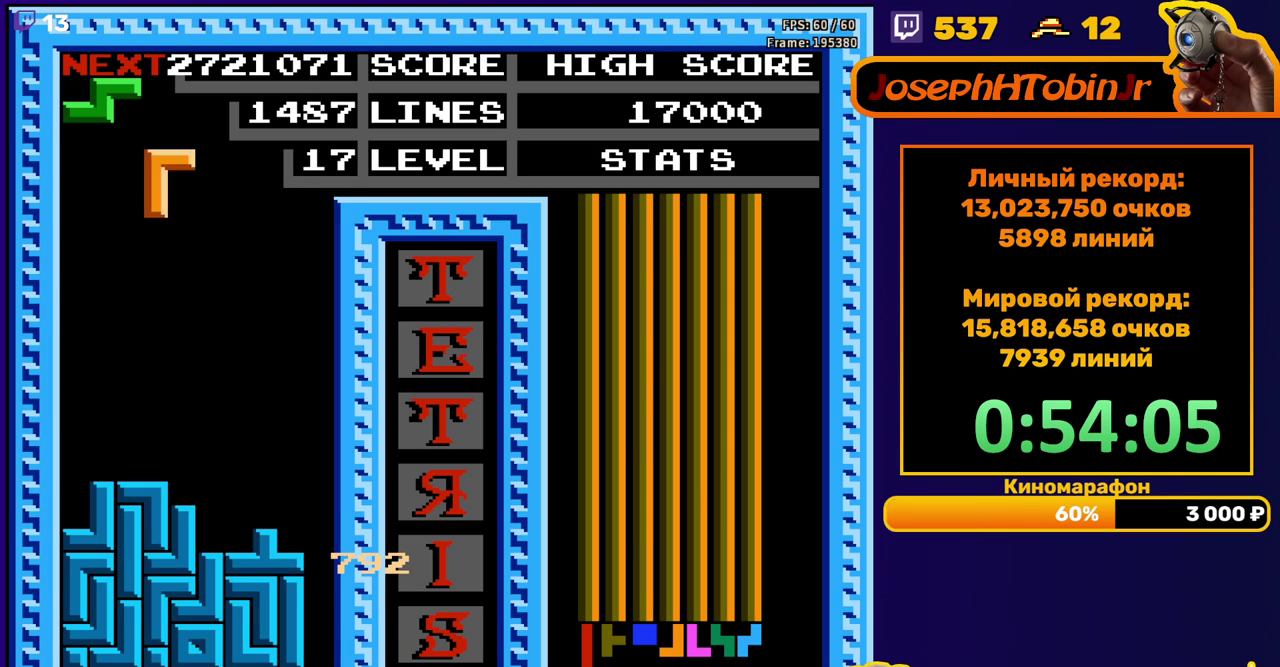
{"buttons": ["DPAD_DOWN"], "events": [[50, "B", "up"], [350, "DPAD_LEFT", "up"], [367, "DPAD_DOWN", "down"]]}
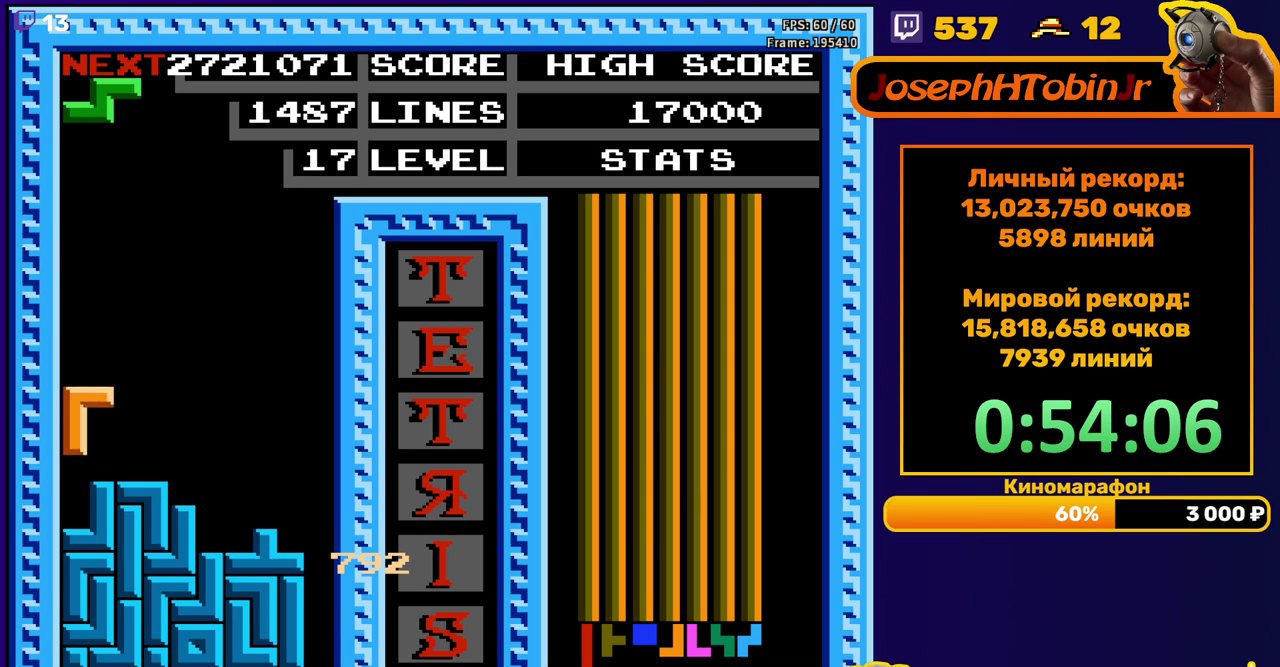
{"buttons": ["DPAD_DOWN"], "events": [[83, "DPAD_DOWN", "up"], [167, "DPAD_RIGHT", "down"], [233, "DPAD_RIGHT", "up"], [333, "DPAD_DOWN", "down"]]}
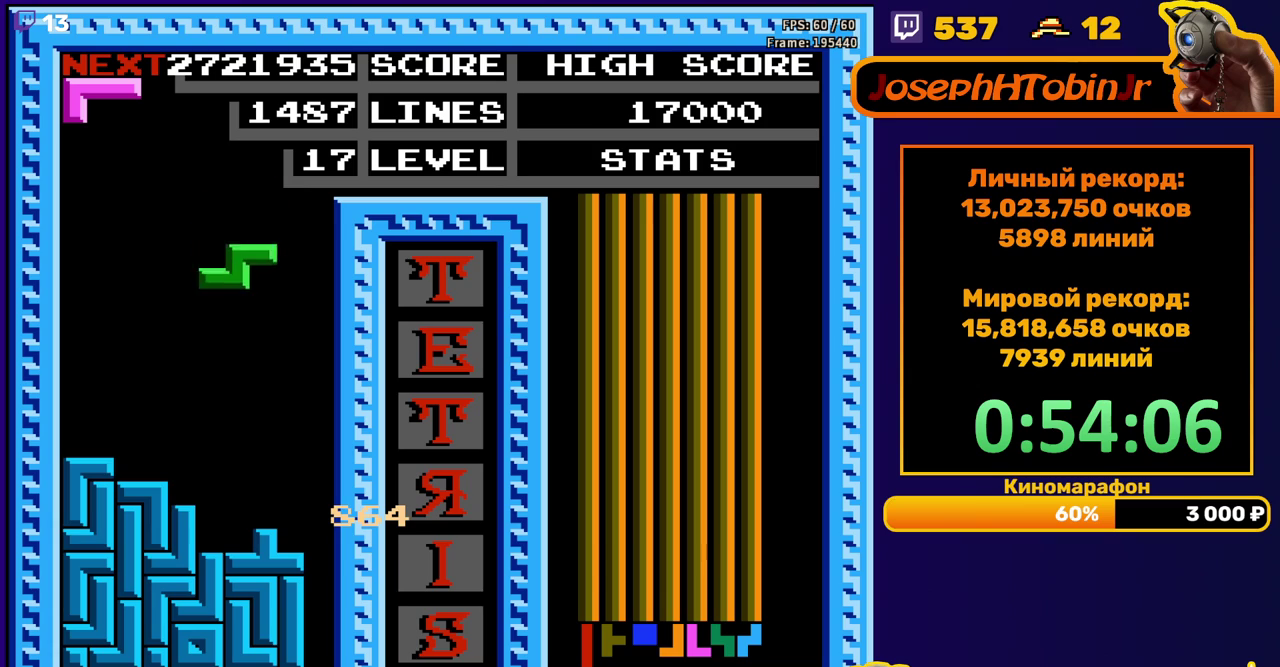
{"buttons": ["DPAD_RIGHT"], "events": [[183, "DPAD_DOWN", "up"], [250, "DPAD_RIGHT", "down"], [350, "A", "down"], [417, "A", "up"]]}
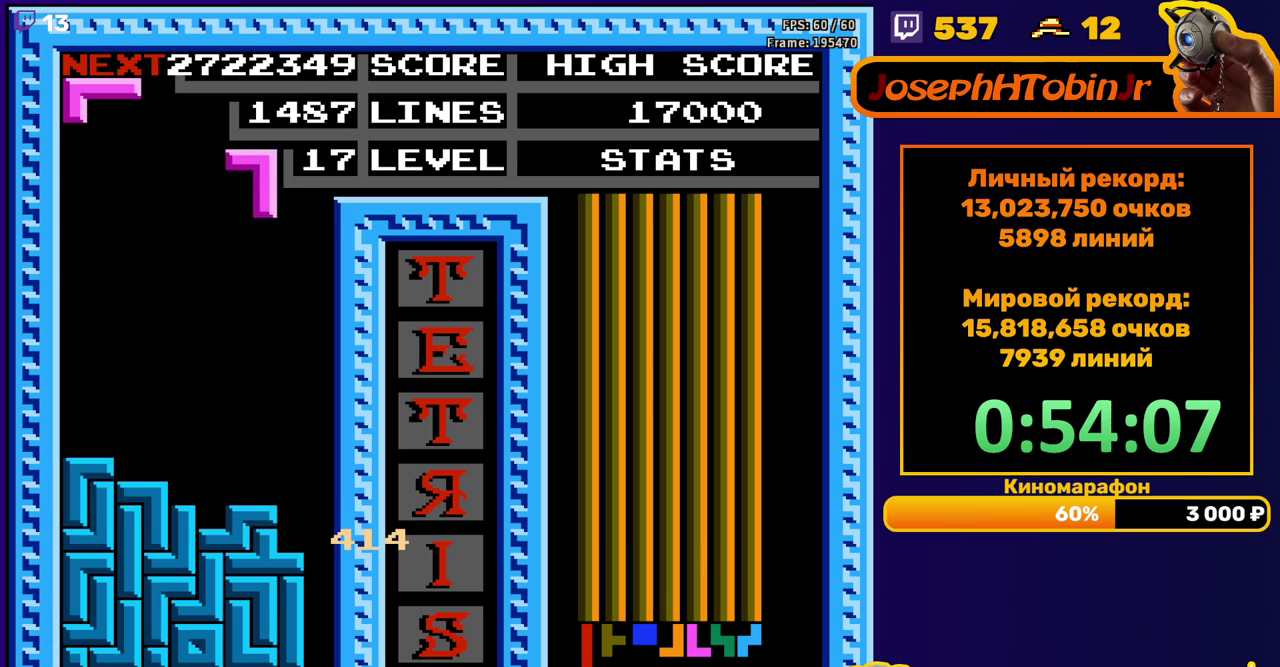
{"buttons": [], "events": [[83, "DPAD_RIGHT", "up"], [183, "DPAD_DOWN", "down"], [433, "DPAD_DOWN", "up"]]}
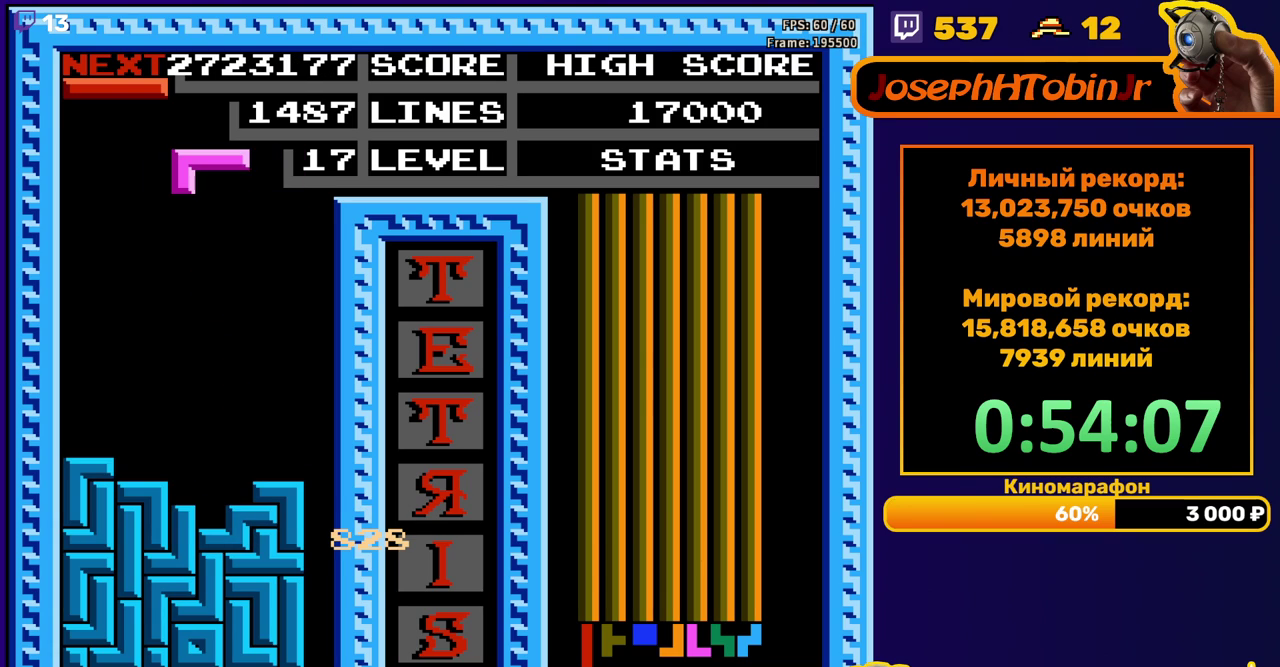
{"buttons": ["DPAD_DOWN"], "events": [[17, "DPAD_LEFT", "down"], [150, "B", "down"], [250, "B", "up"], [433, "DPAD_DOWN", "down"], [433, "DPAD_LEFT", "up"]]}
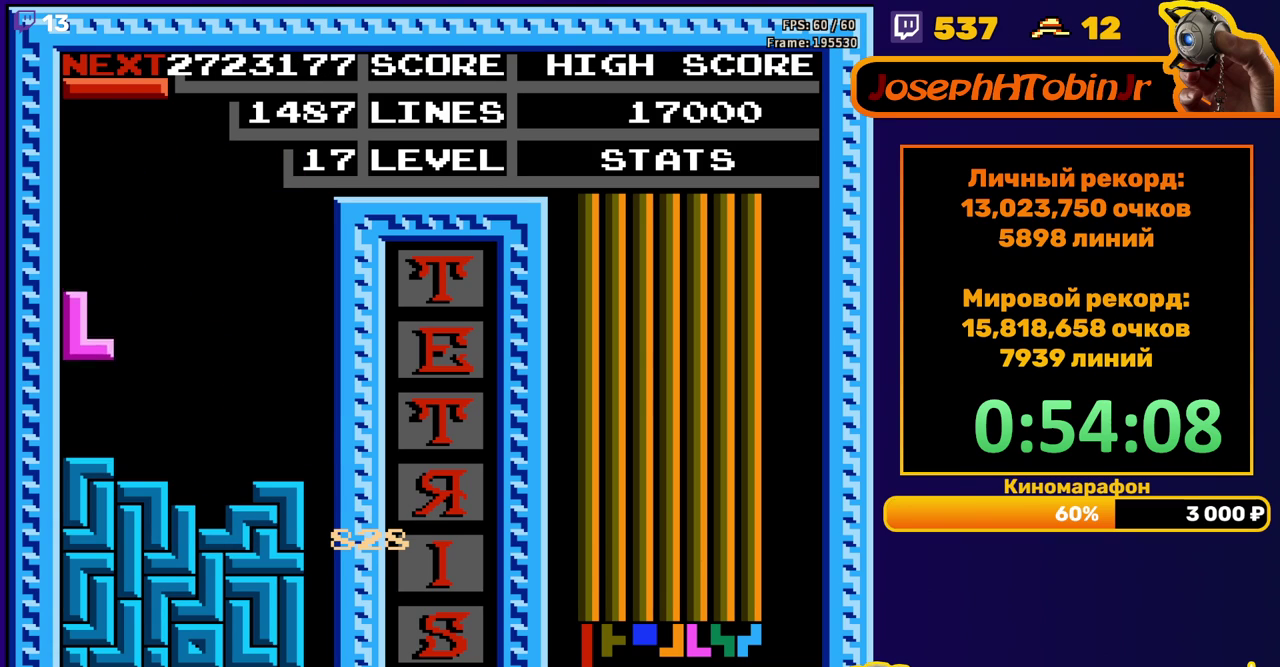
{"buttons": ["DPAD_RIGHT"], "events": [[133, "DPAD_DOWN", "up"], [200, "DPAD_RIGHT", "down"], [233, "A", "down"], [333, "A", "up"]]}
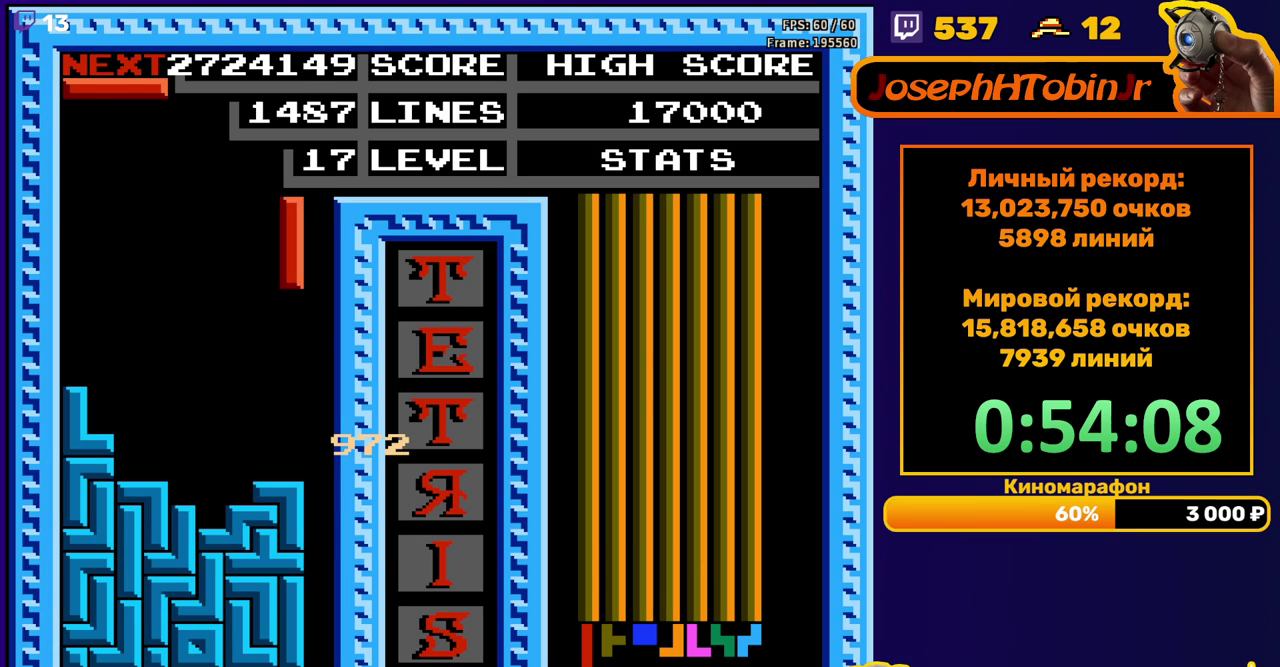
{"buttons": ["DPAD_DOWN"], "events": [[150, "DPAD_RIGHT", "up"], [167, "DPAD_DOWN", "down"]]}
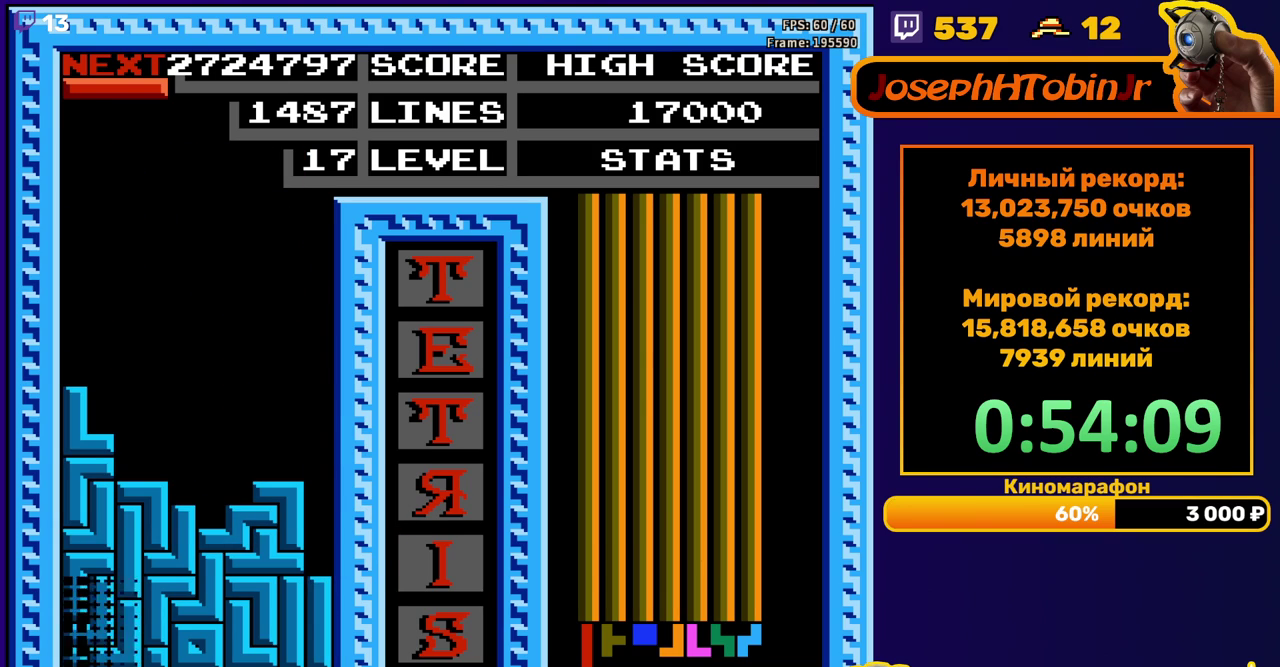
{"buttons": ["DPAD_LEFT"], "events": [[83, "DPAD_DOWN", "up"], [433, "DPAD_LEFT", "down"]]}
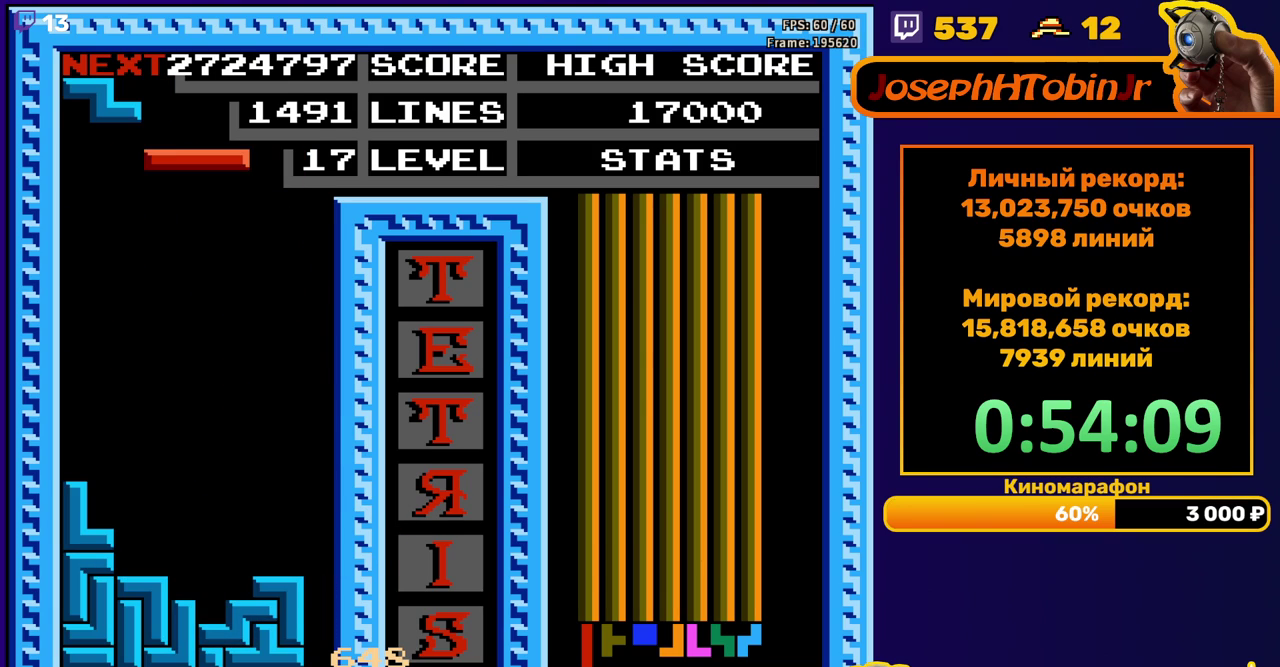
{"buttons": ["DPAD_DOWN"], "events": [[50, "A", "down"], [167, "A", "up"], [467, "DPAD_LEFT", "up"], [483, "DPAD_DOWN", "down"]]}
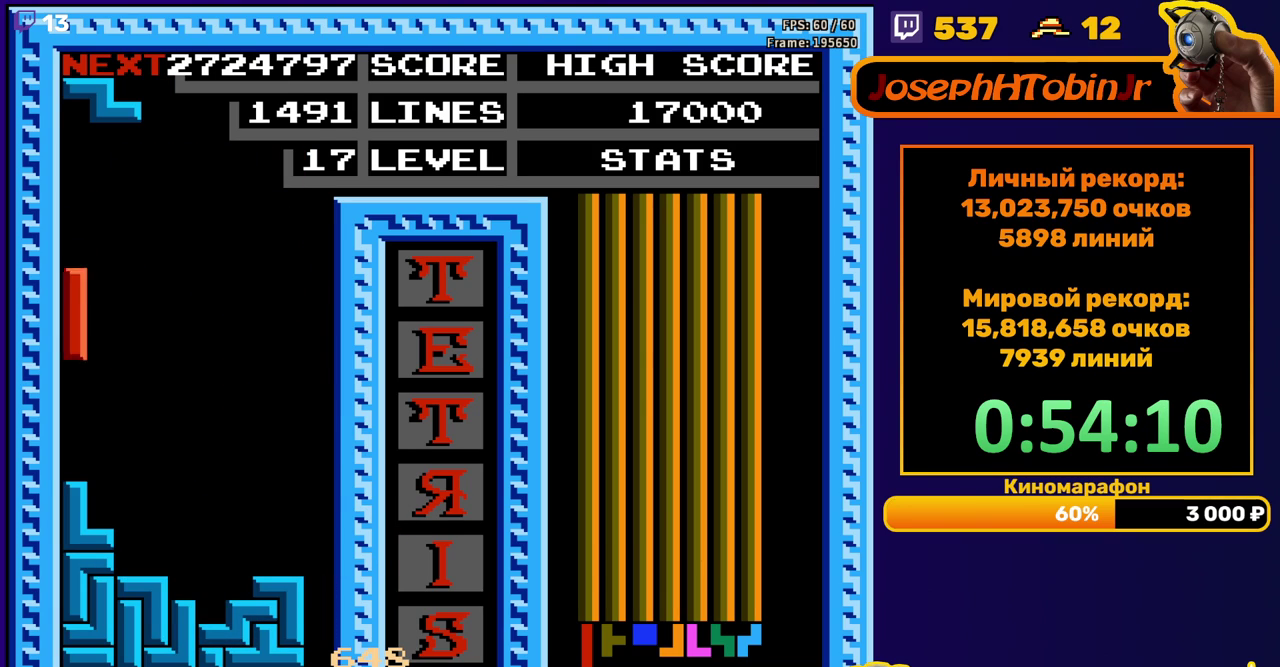
{"buttons": ["DPAD_DOWN"], "events": [[167, "DPAD_DOWN", "up"], [233, "DPAD_RIGHT", "down"], [300, "A", "down"], [300, "DPAD_RIGHT", "up"], [400, "DPAD_DOWN", "down"], [417, "A", "up"]]}
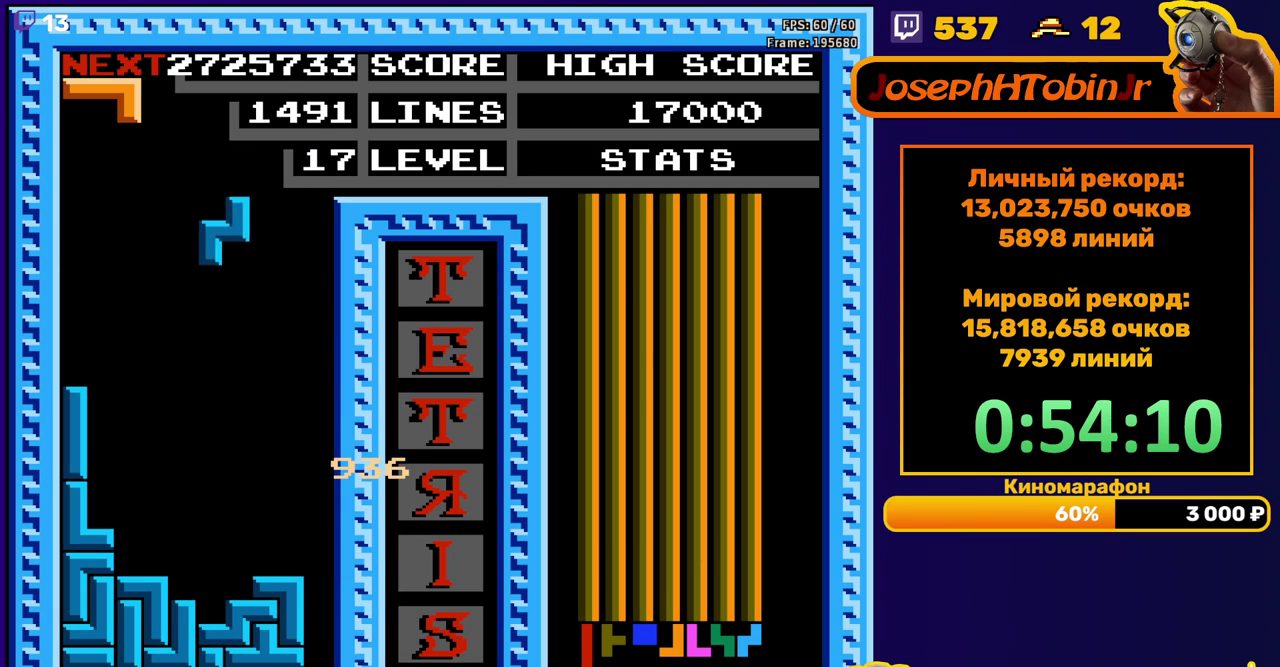
{"buttons": [], "events": [[300, "DPAD_DOWN", "up"], [367, "DPAD_LEFT", "down"], [450, "DPAD_LEFT", "up"]]}
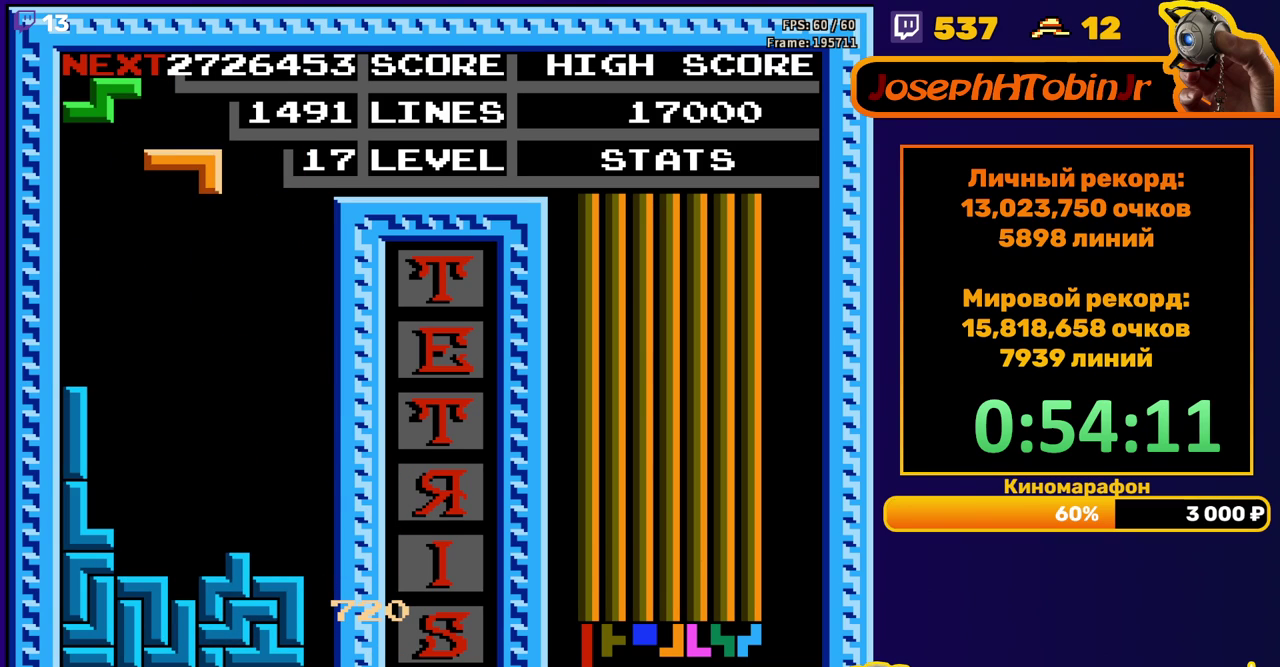
{"buttons": [], "events": [[33, "DPAD_LEFT", "down"], [83, "DPAD_LEFT", "up"], [150, "DPAD_DOWN", "down"], [500, "DPAD_DOWN", "up"]]}
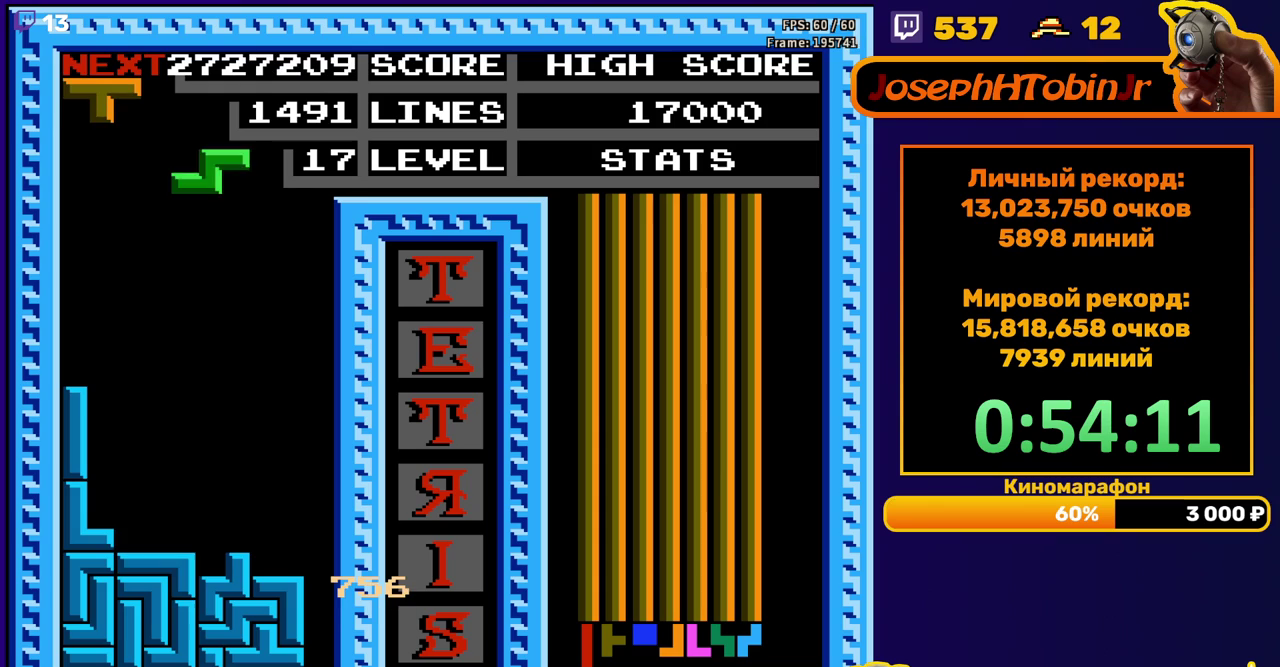
{"buttons": ["DPAD_DOWN"], "events": [[117, "A", "down"], [167, "DPAD_DOWN", "down"], [250, "A", "up"]]}
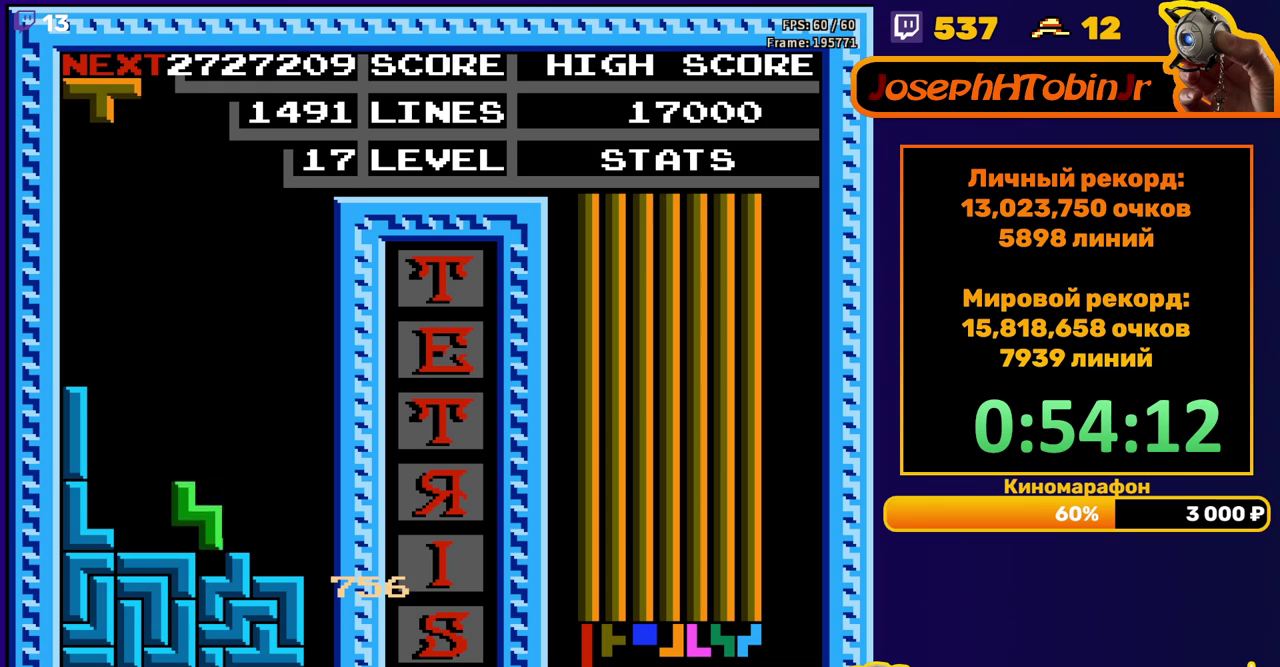
{"buttons": [], "events": [[67, "DPAD_DOWN", "up"], [133, "DPAD_LEFT", "down"], [267, "A", "down"], [367, "A", "up"], [450, "DPAD_LEFT", "up"]]}
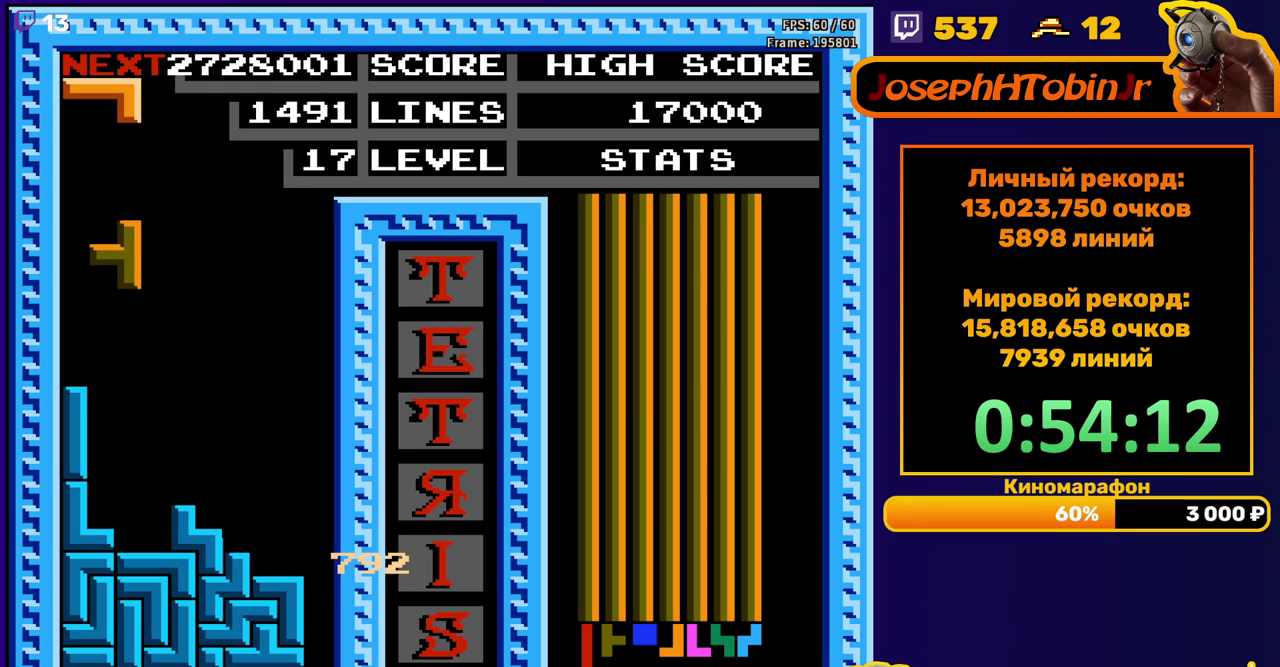
{"buttons": [], "events": [[33, "DPAD_DOWN", "down"], [300, "DPAD_DOWN", "up"], [383, "DPAD_LEFT", "down"], [400, "B", "down"], [450, "DPAD_LEFT", "up"], [500, "B", "up"]]}
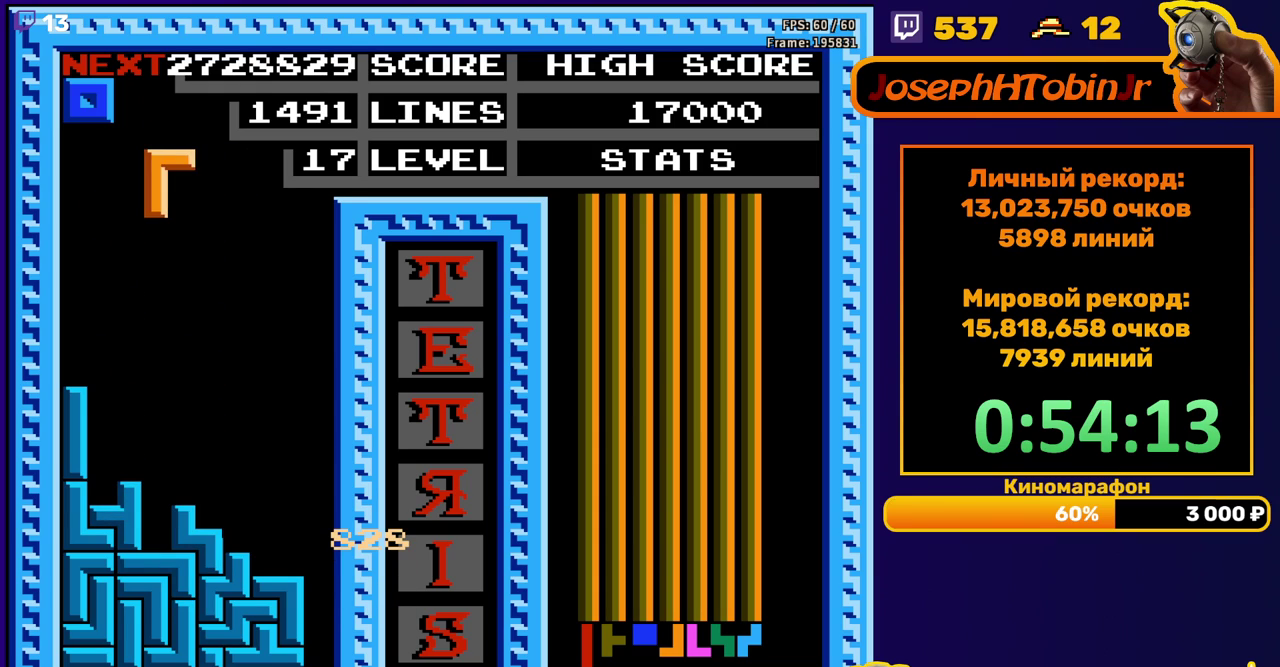
{"buttons": ["DPAD_RIGHT"], "events": [[33, "DPAD_DOWN", "down"], [383, "DPAD_DOWN", "up"], [483, "DPAD_RIGHT", "down"]]}
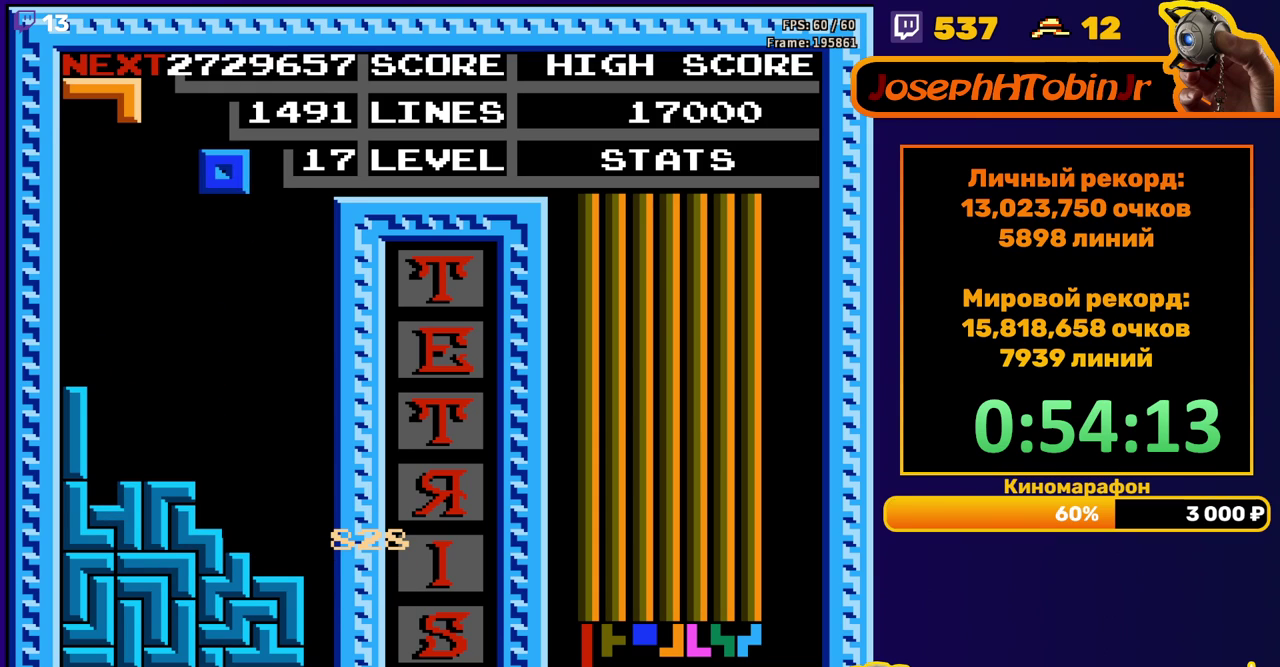
{"buttons": ["DPAD_DOWN"], "events": [[283, "DPAD_RIGHT", "up"], [400, "DPAD_DOWN", "down"]]}
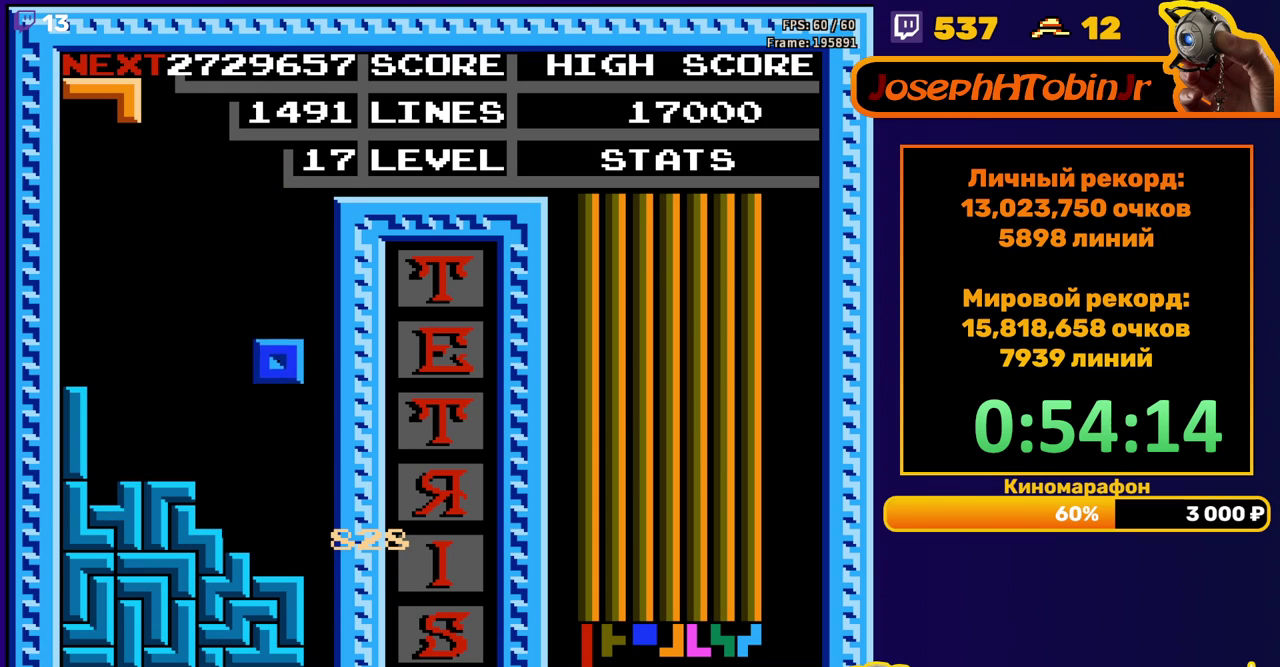
{"buttons": [], "events": [[183, "DPAD_DOWN", "up"], [317, "DPAD_LEFT", "down"], [400, "A", "down"], [400, "DPAD_LEFT", "up"], [483, "A", "up"]]}
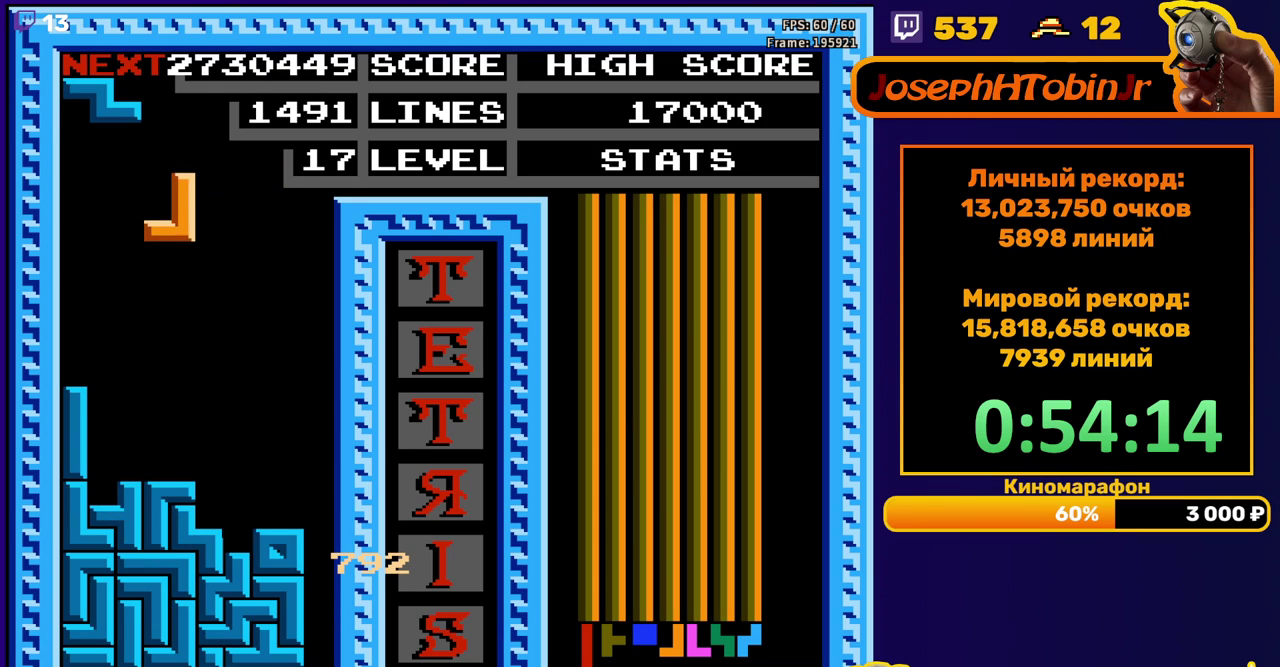
{"buttons": [], "events": [[300, "DPAD_DOWN", "down"], [483, "DPAD_DOWN", "up"]]}
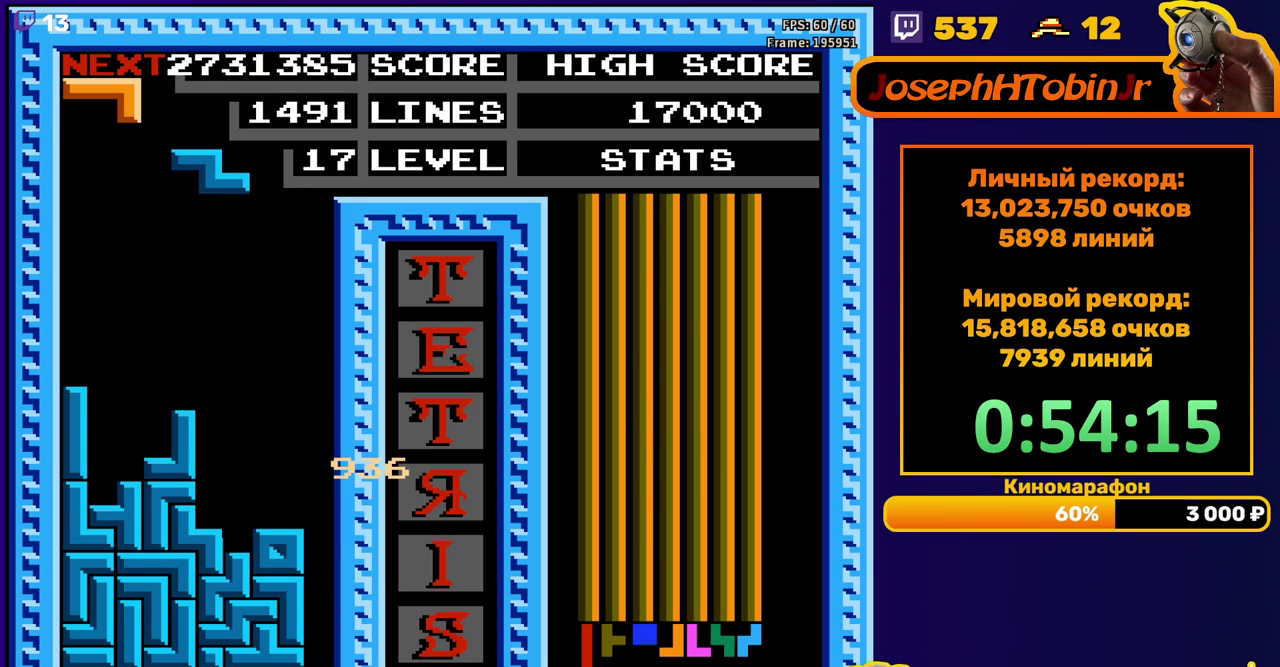
{"buttons": ["DPAD_DOWN"], "events": [[67, "DPAD_RIGHT", "down"], [83, "A", "down"], [133, "DPAD_RIGHT", "up"], [183, "A", "up"], [200, "DPAD_RIGHT", "down"], [267, "DPAD_RIGHT", "up"], [417, "DPAD_DOWN", "down"]]}
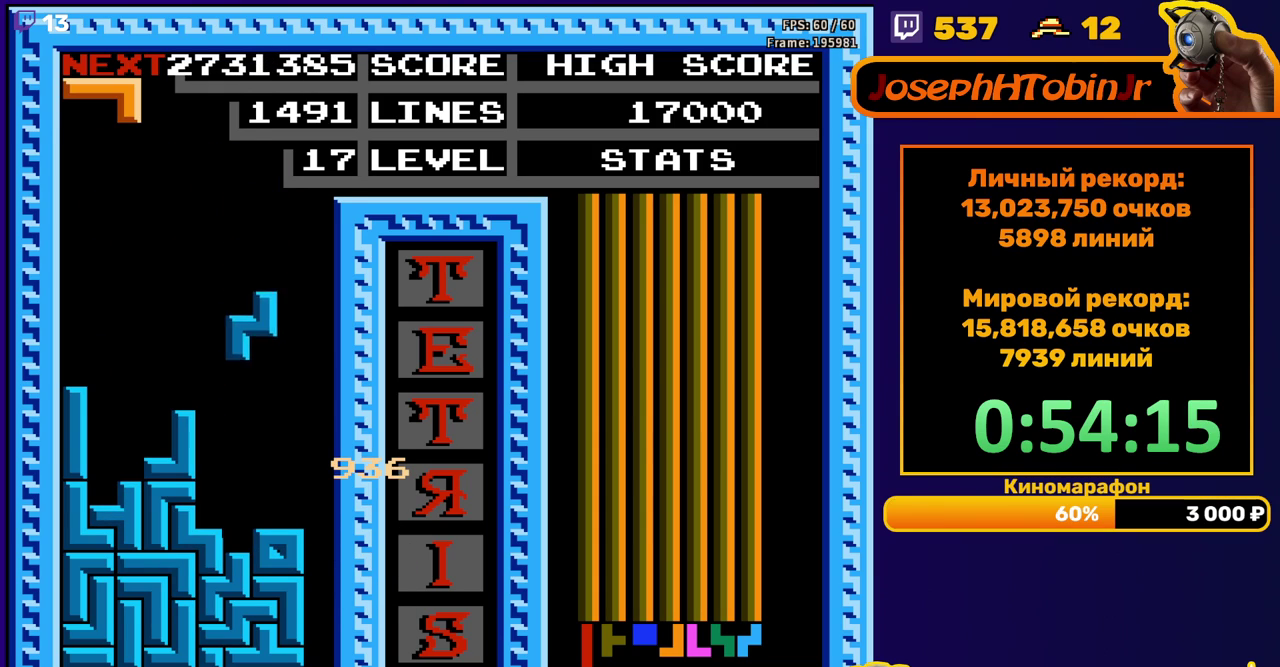
{"buttons": [], "events": [[167, "DPAD_DOWN", "up"], [250, "DPAD_LEFT", "down"], [267, "B", "down"], [350, "DPAD_LEFT", "up"], [367, "B", "up"]]}